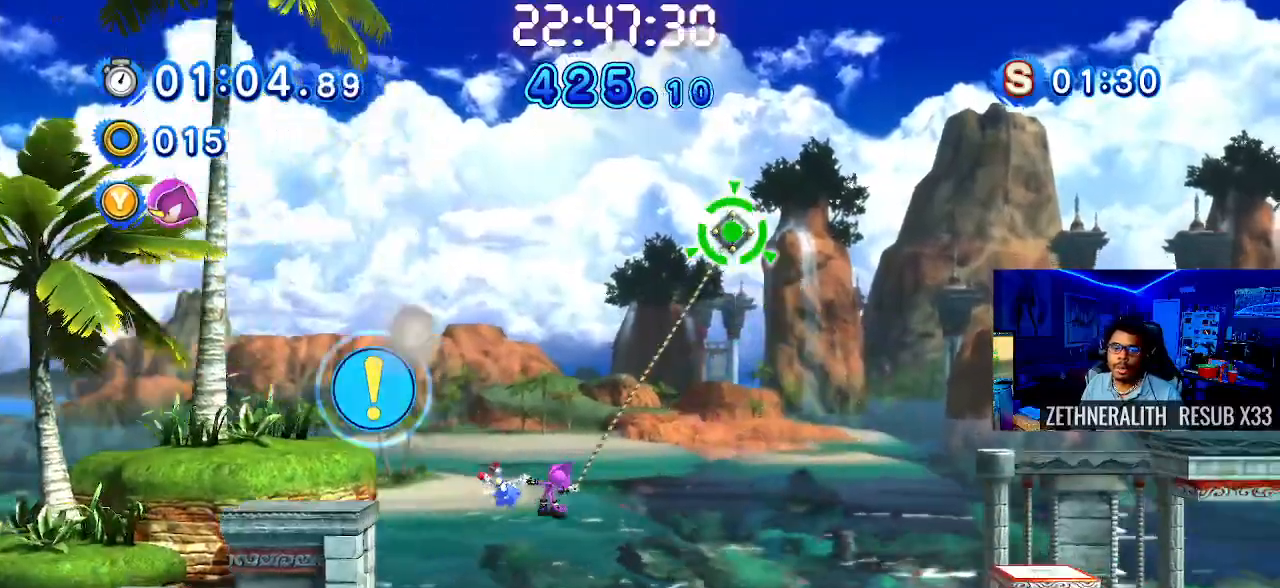
Gameplay with a controller (PlayStation layout); each line is a JSON object with the inputs held at the frame after it. "events" lists button and stick changes between this image and that frame as [ms after this image, input, new state], when the widget could be followed in between. Not read: R3.
{"buttons": [], "left_stick": "right", "right_stick": "center", "events": [[417, "TRIANGLE", "up"]]}
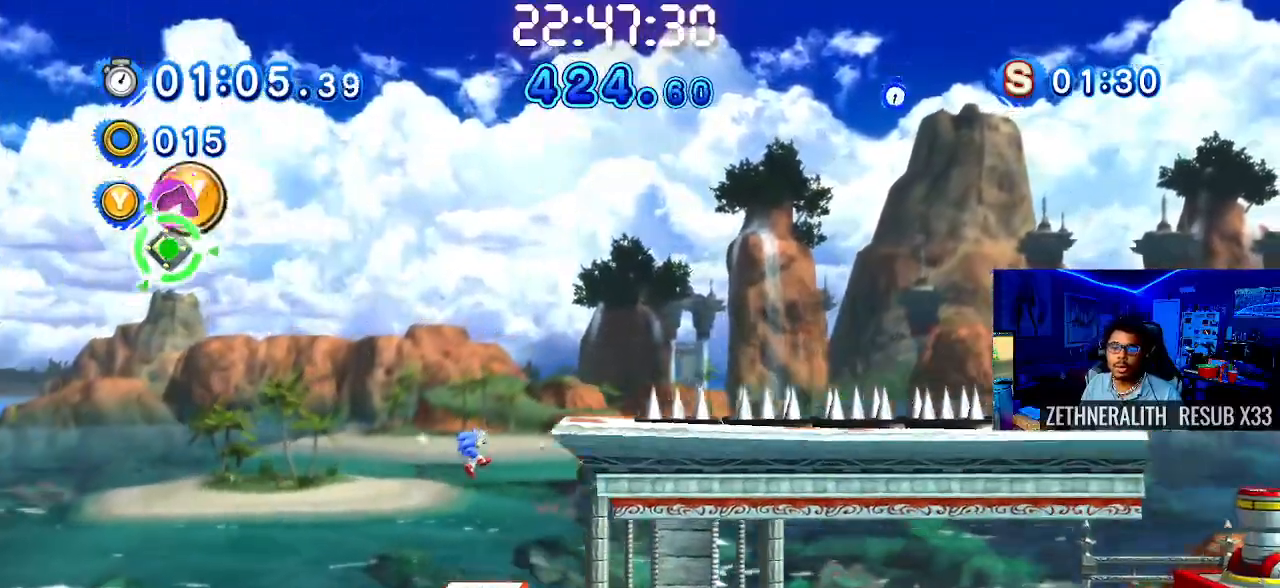
{"buttons": ["CROSS"], "left_stick": "right", "right_stick": "center", "events": [[33, "TRIANGLE", "down"], [83, "TRIANGLE", "up"], [417, "CROSS", "down"]]}
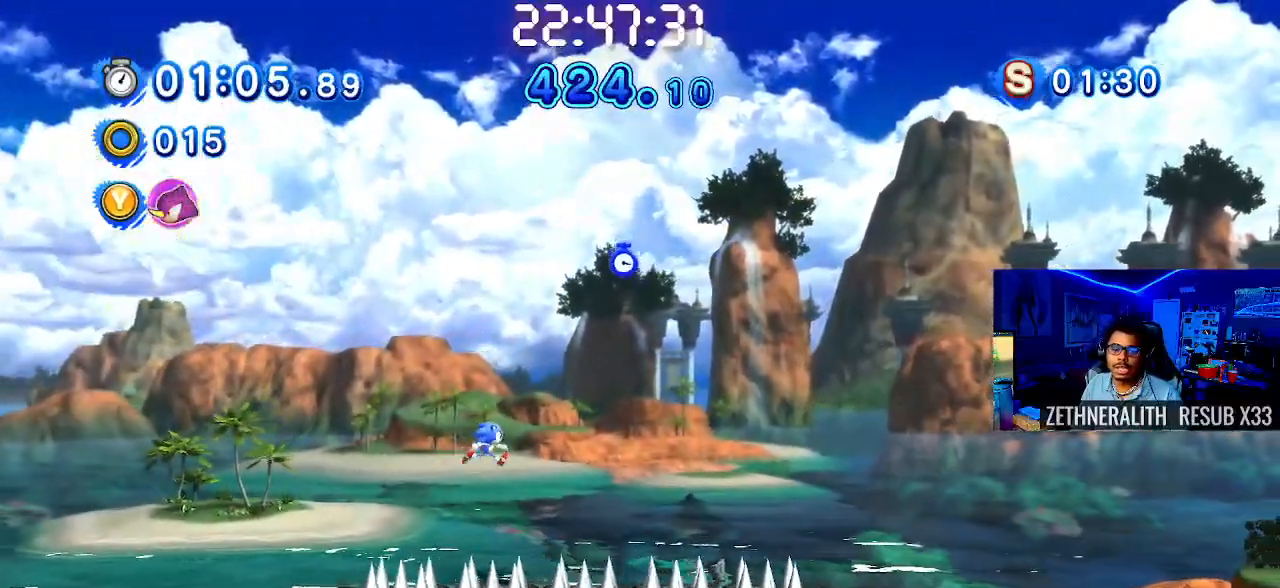
{"buttons": ["CROSS"], "left_stick": "right", "right_stick": "center", "events": [[217, "CROSS", "up"], [467, "CROSS", "down"]]}
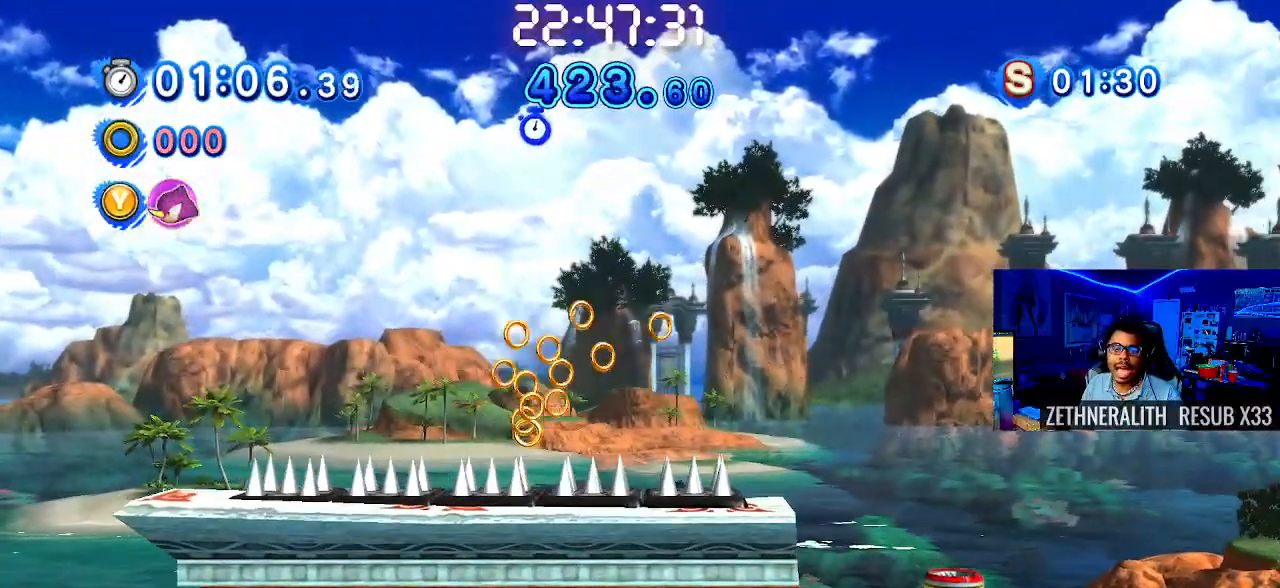
{"buttons": ["CROSS"], "left_stick": "right", "right_stick": "center", "events": [[100, "CROSS", "up"], [217, "CROSS", "down"], [317, "CROSS", "up"], [417, "CROSS", "down"]]}
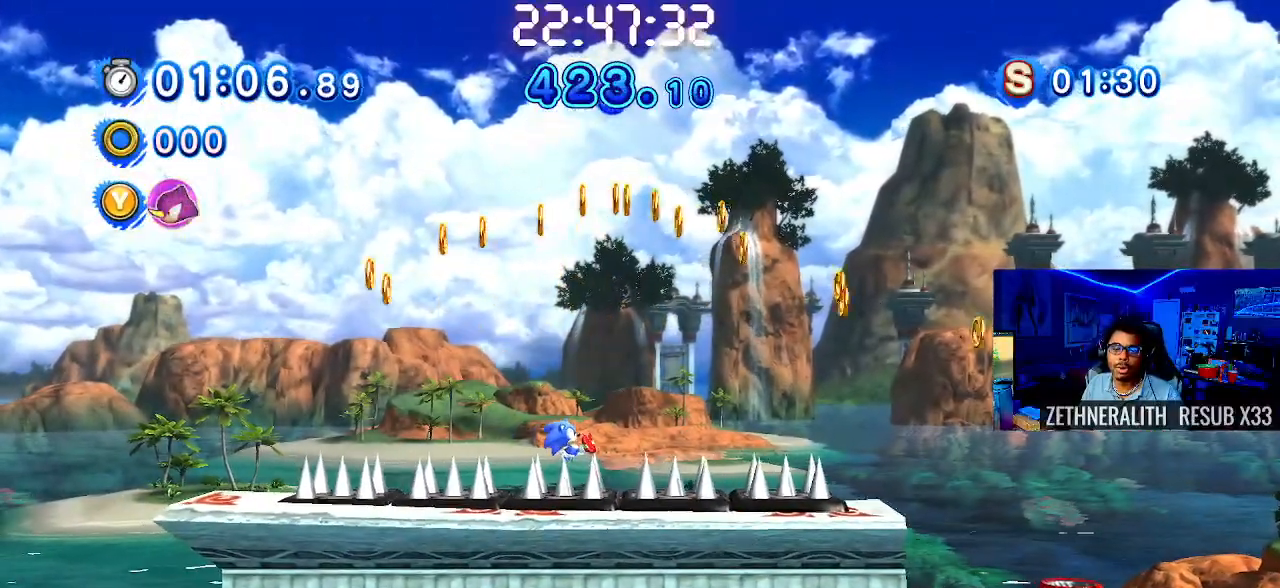
{"buttons": ["CROSS"], "left_stick": "right", "right_stick": "center", "events": [[217, "CROSS", "up"], [283, "CROSS", "down"], [417, "CROSS", "up"], [500, "CROSS", "down"]]}
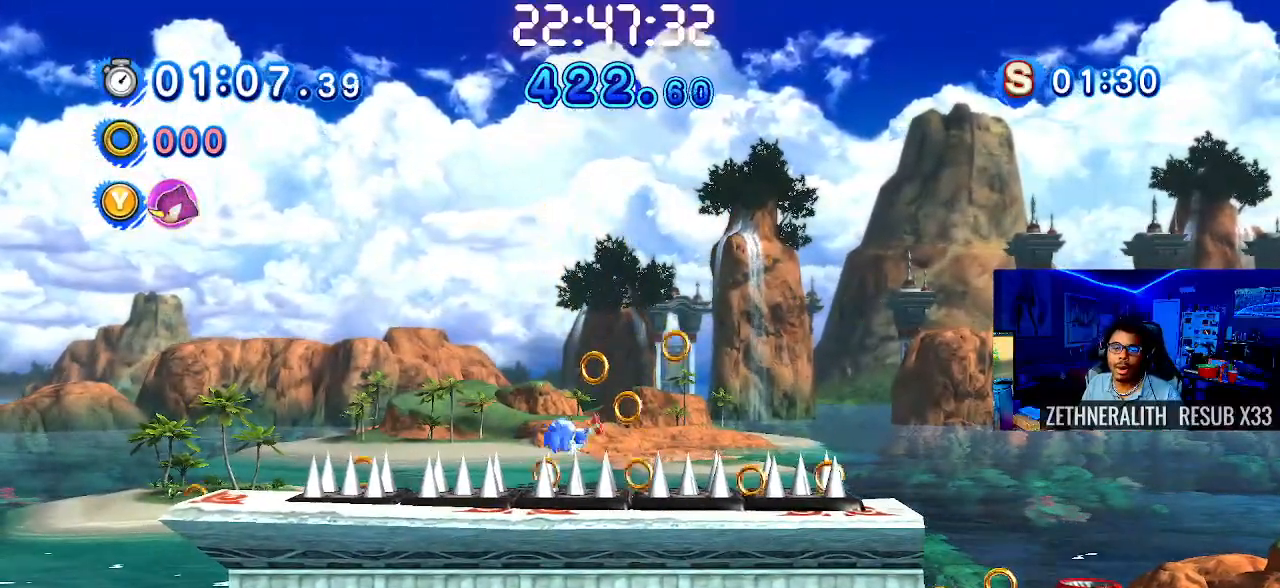
{"buttons": ["CROSS"], "left_stick": "right", "right_stick": "center", "events": [[100, "CROSS", "up"], [183, "CROSS", "down"], [300, "CROSS", "up"], [383, "CROSS", "down"]]}
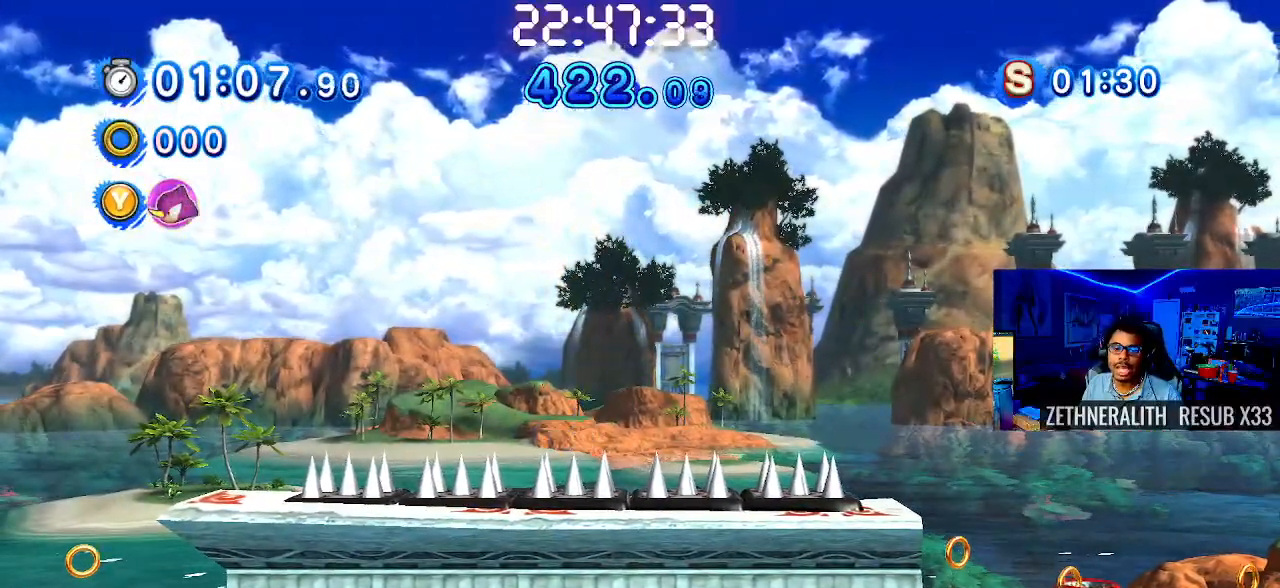
{"buttons": [], "left_stick": "right", "right_stick": "center", "events": [[200, "CROSS", "up"]]}
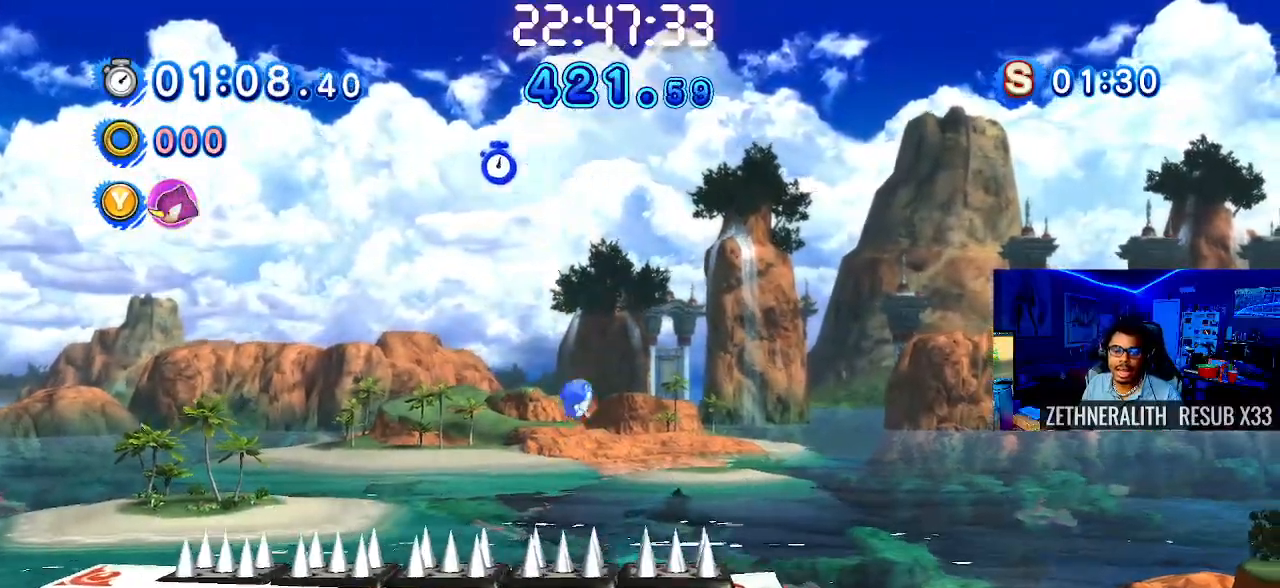
{"buttons": [], "left_stick": "right", "right_stick": "center", "events": []}
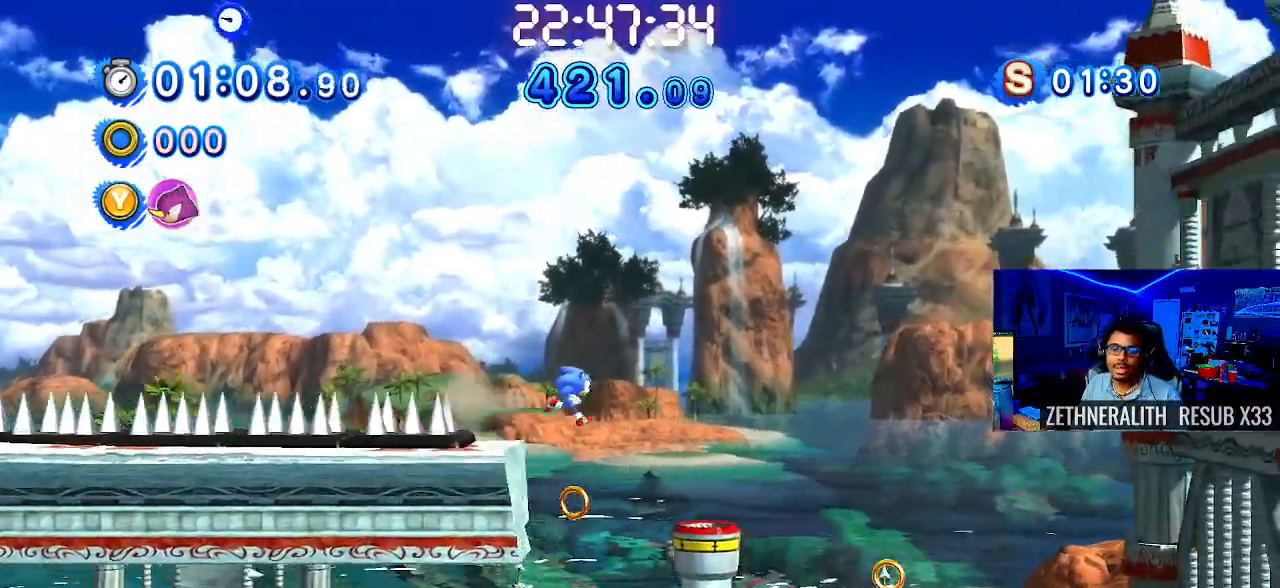
{"buttons": [], "left_stick": "right", "right_stick": "center", "events": []}
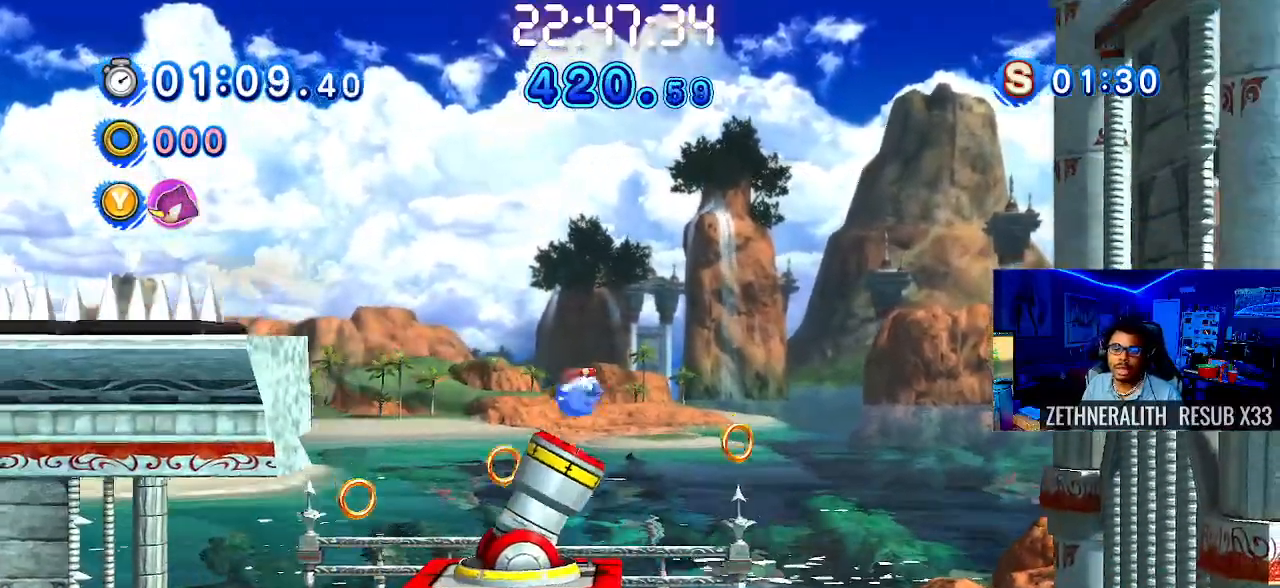
{"buttons": ["CROSS"], "left_stick": "right", "right_stick": "center", "events": [[267, "left_stick", "center"], [450, "CROSS", "down"], [500, "left_stick", "right"]]}
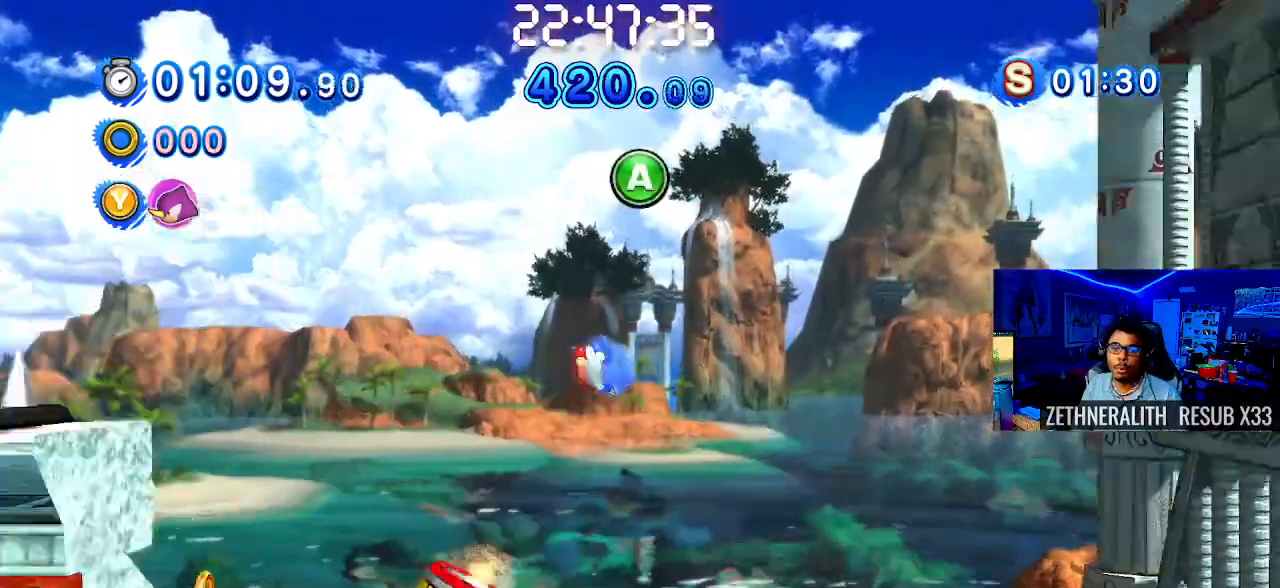
{"buttons": [], "left_stick": "right", "right_stick": "center", "events": [[133, "CROSS", "up"]]}
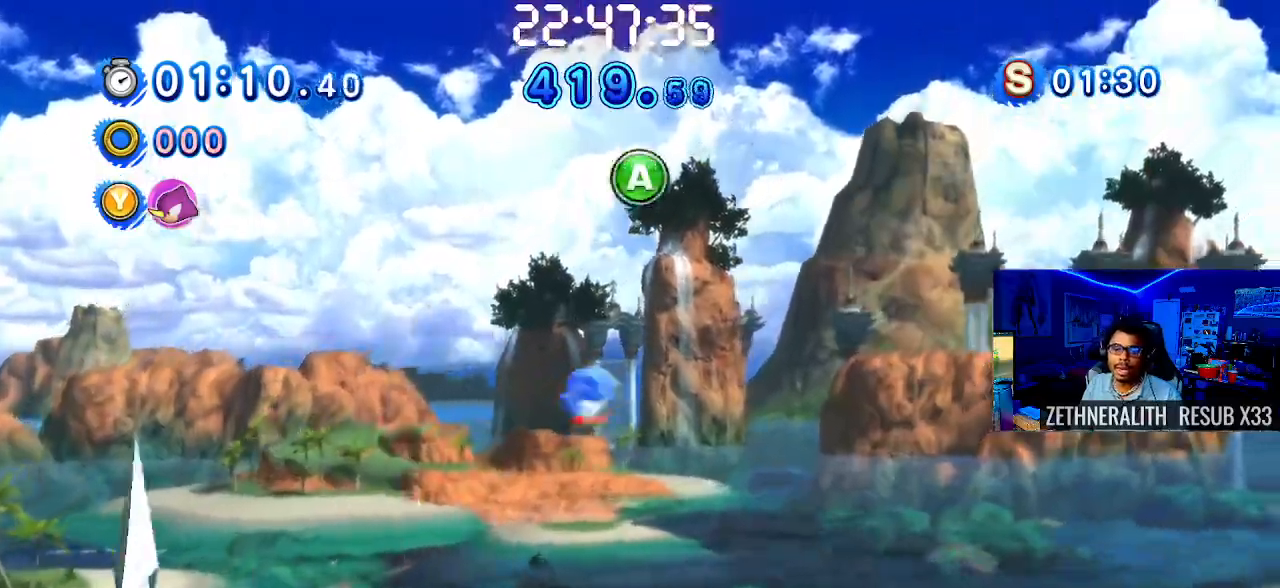
{"buttons": [], "left_stick": "right", "right_stick": "center", "events": []}
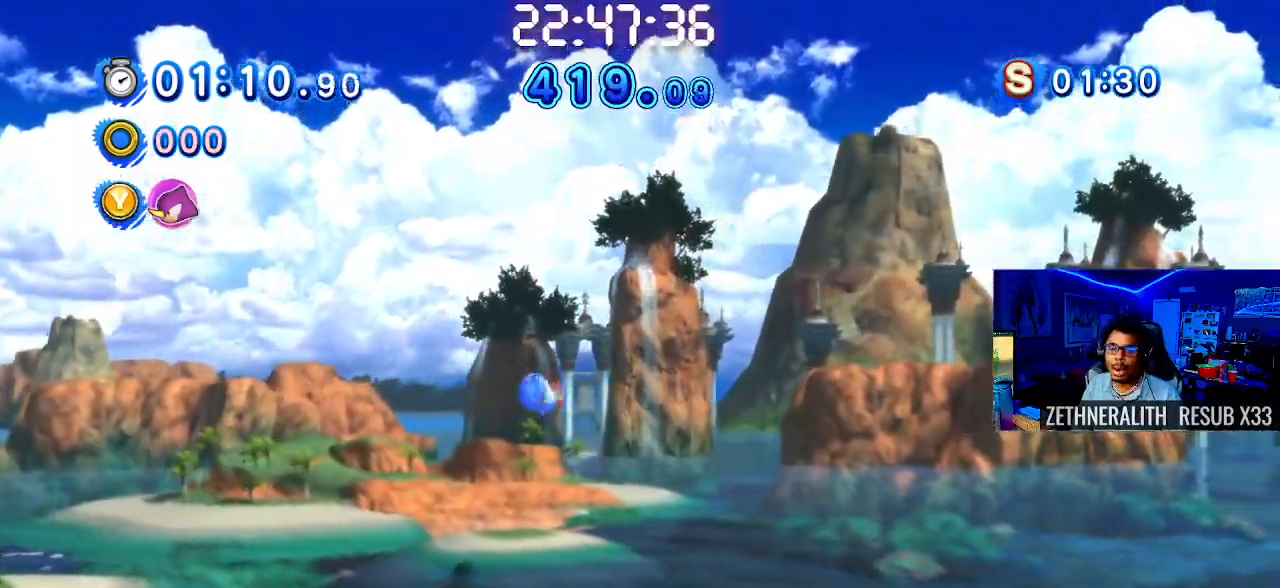
{"buttons": [], "left_stick": "right", "right_stick": "center", "events": []}
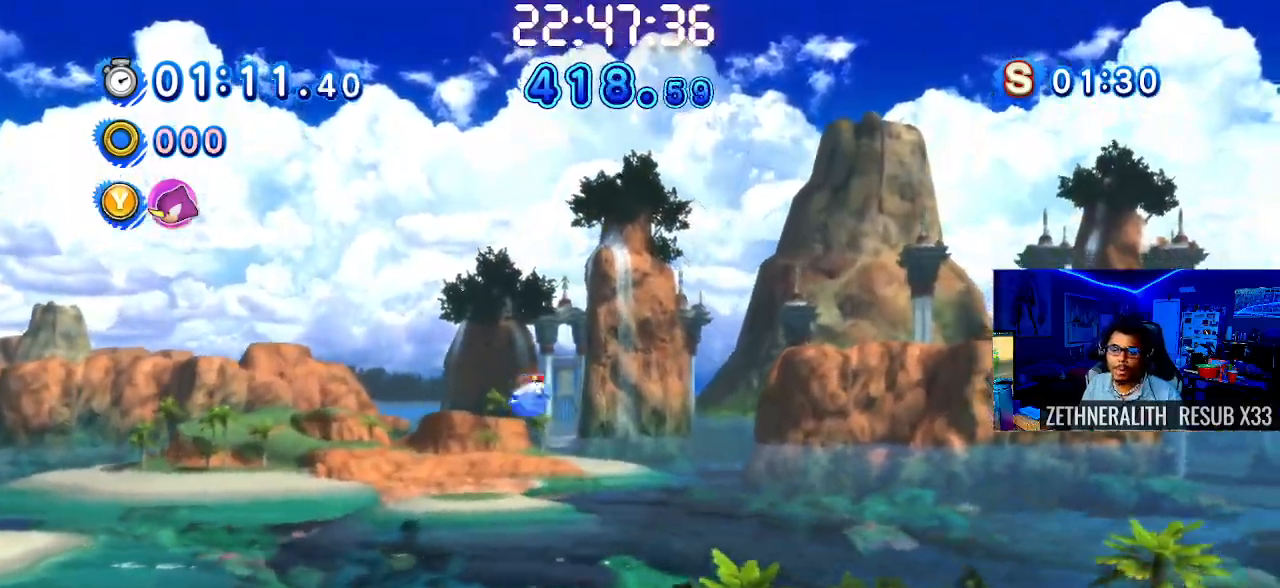
{"buttons": [], "left_stick": "right", "right_stick": "center", "events": []}
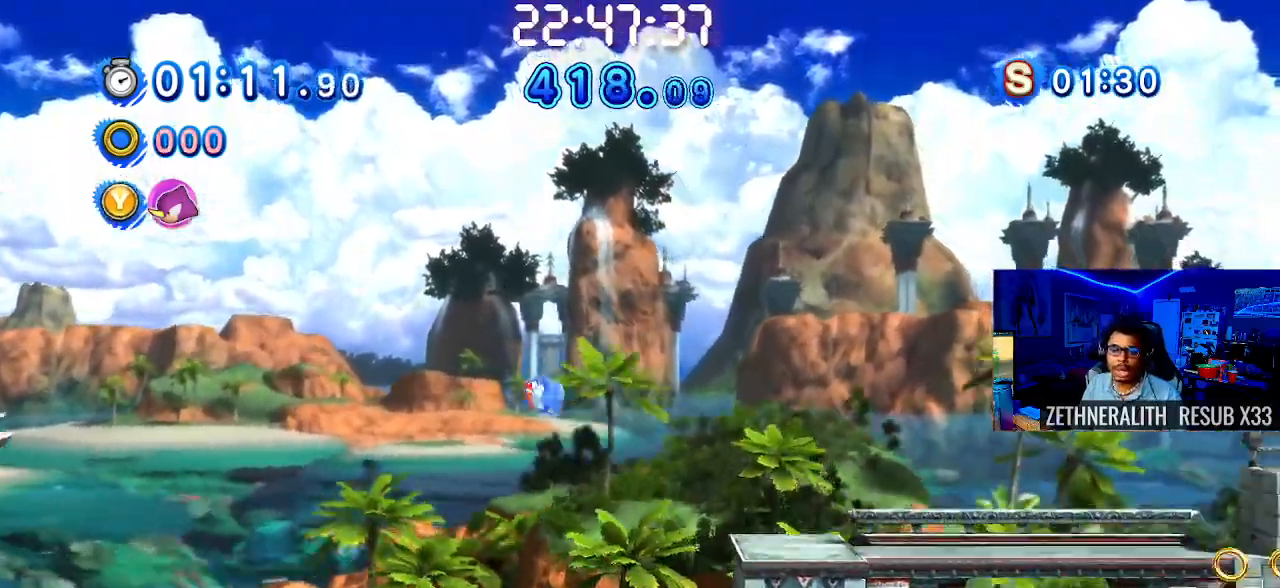
{"buttons": ["CROSS"], "left_stick": "right", "right_stick": "center", "events": [[450, "CROSS", "down"]]}
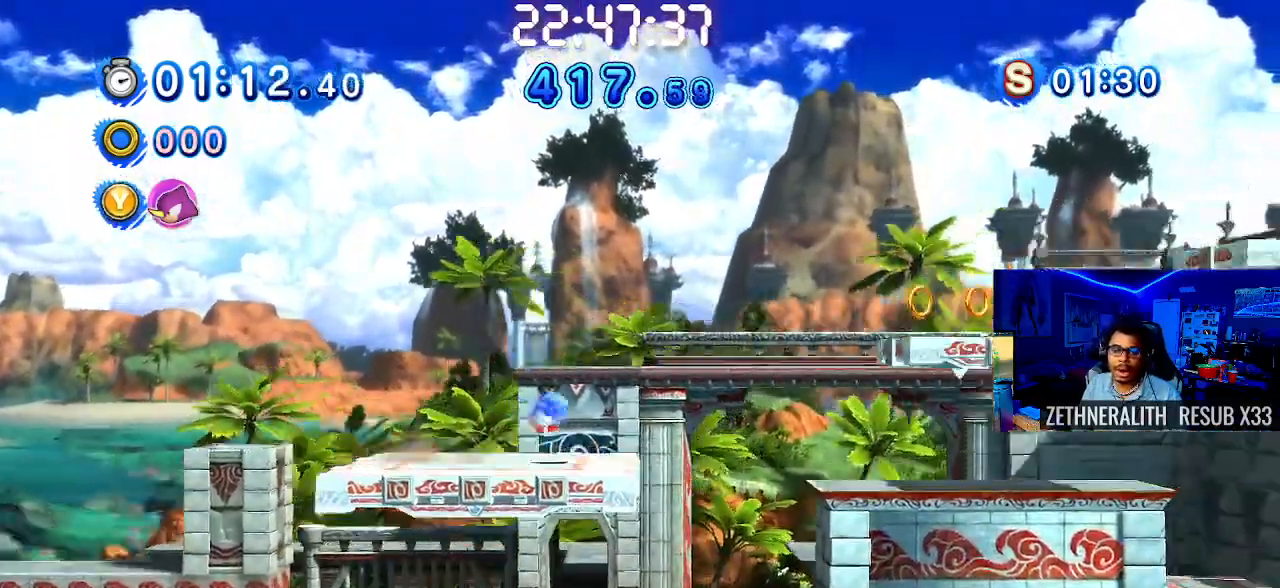
{"buttons": [], "left_stick": "right", "right_stick": "center", "events": [[433, "CROSS", "up"]]}
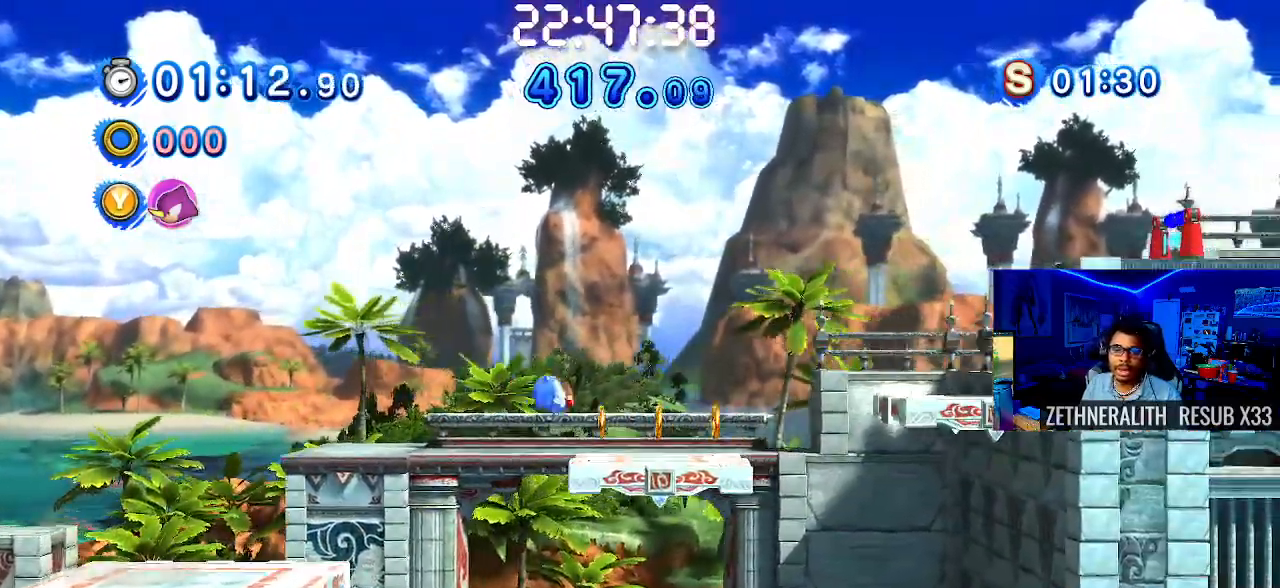
{"buttons": ["CROSS"], "left_stick": "right", "right_stick": "center", "events": [[217, "CROSS", "down"]]}
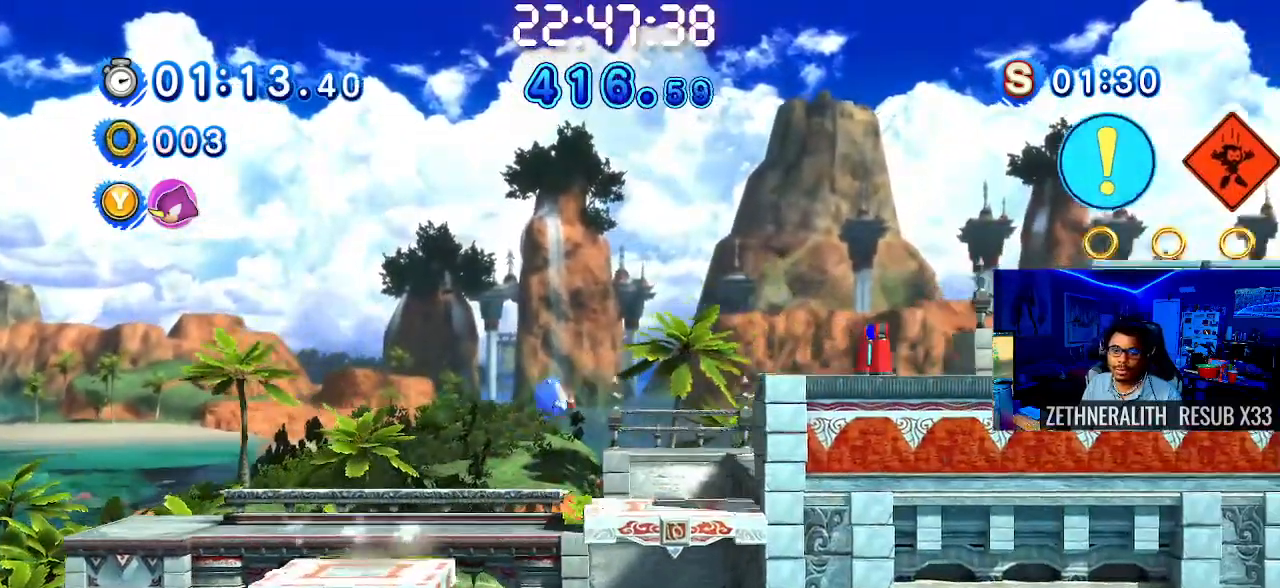
{"buttons": [], "left_stick": "right", "right_stick": "center", "events": [[367, "CROSS", "up"]]}
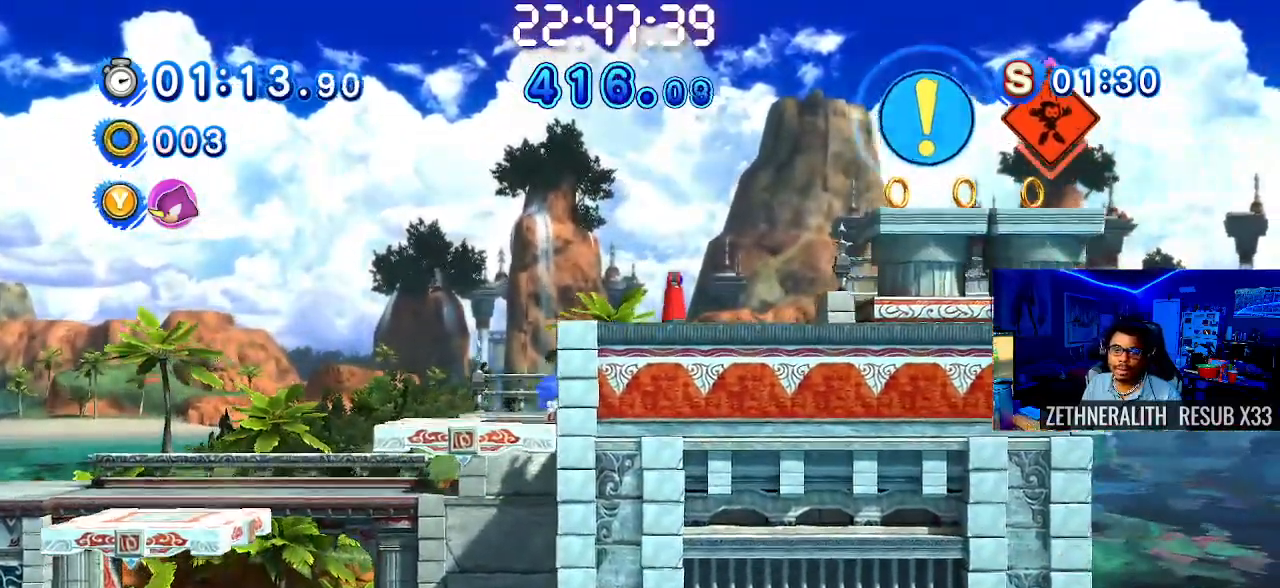
{"buttons": [], "left_stick": "right", "right_stick": "center", "events": [[67, "CROSS", "down"], [267, "CROSS", "up"]]}
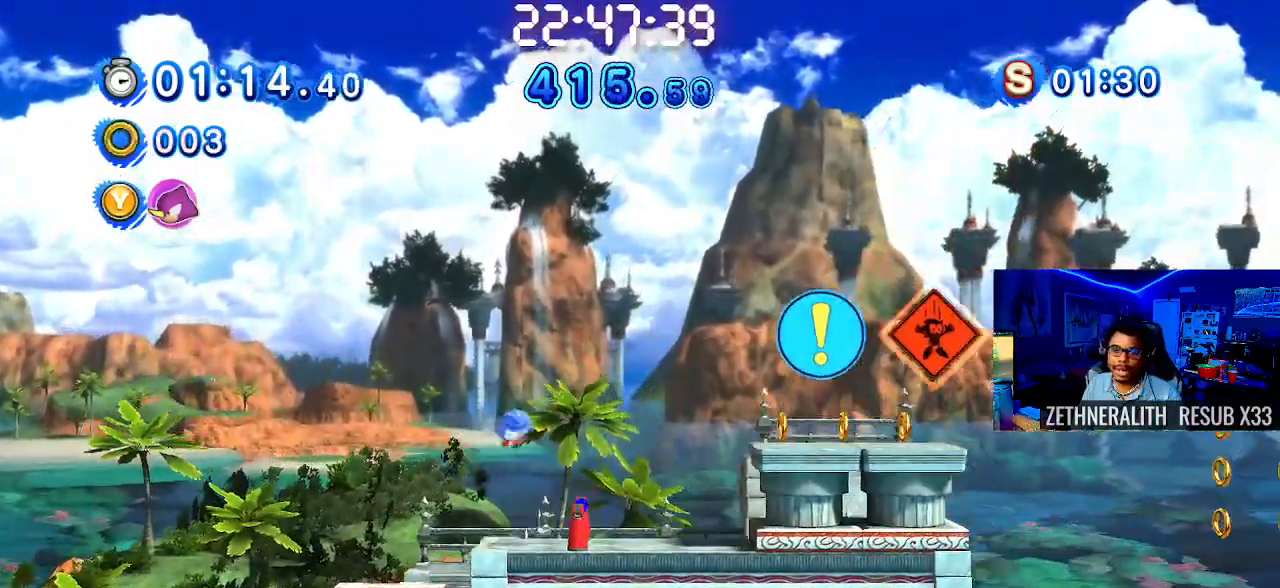
{"buttons": [], "left_stick": "right", "right_stick": "center", "events": []}
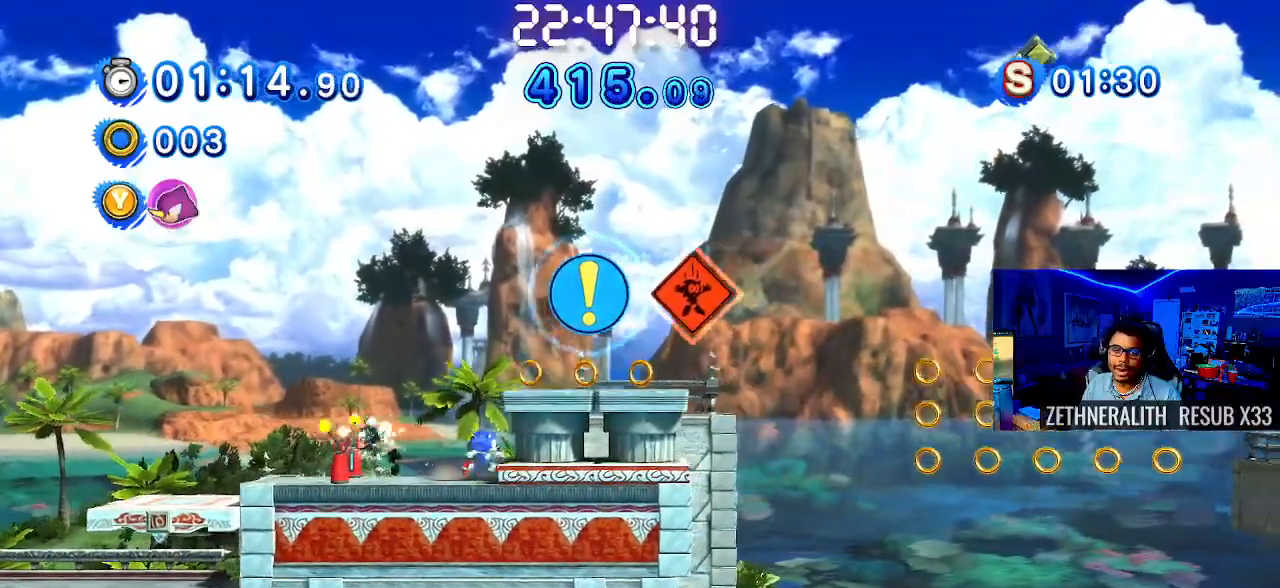
{"buttons": [], "left_stick": "right", "right_stick": "center", "events": [[17, "CROSS", "down"], [183, "CROSS", "up"]]}
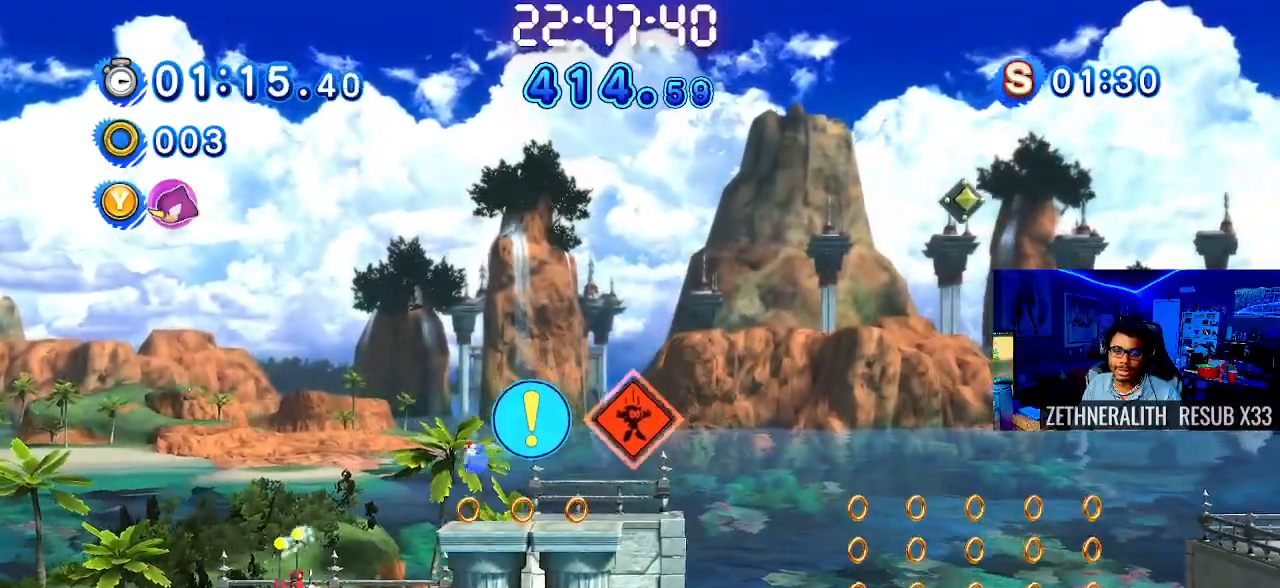
{"buttons": ["CROSS"], "left_stick": "right", "right_stick": "center", "events": [[317, "CROSS", "down"]]}
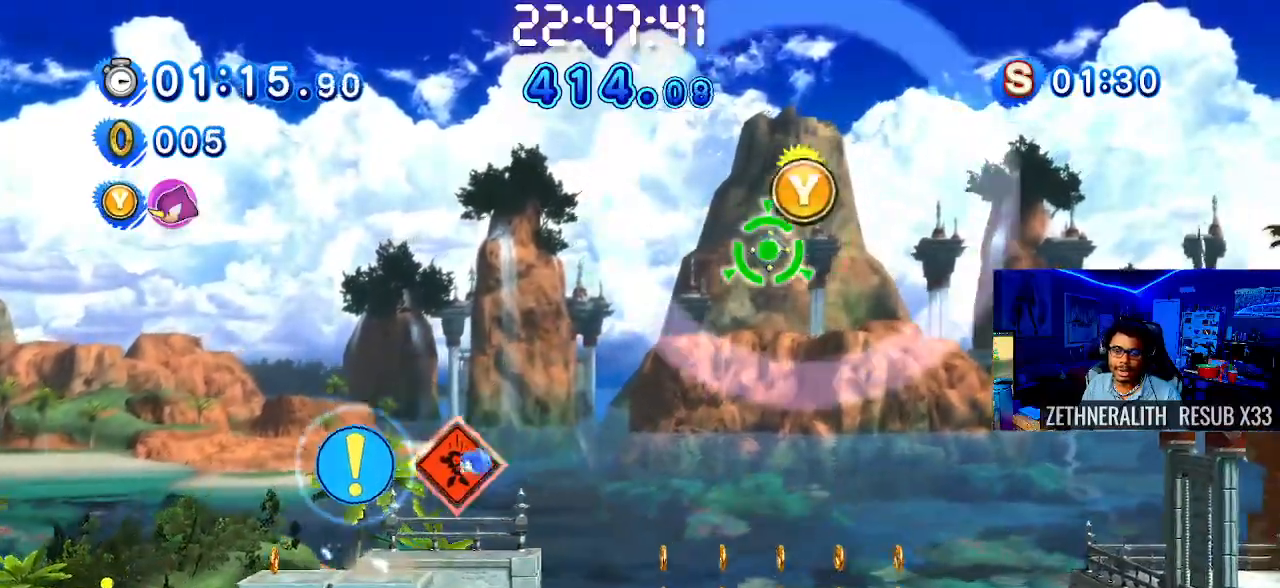
{"buttons": ["TRIANGLE"], "left_stick": "right", "right_stick": "center", "events": [[133, "CROSS", "up"], [167, "TRIANGLE", "down"]]}
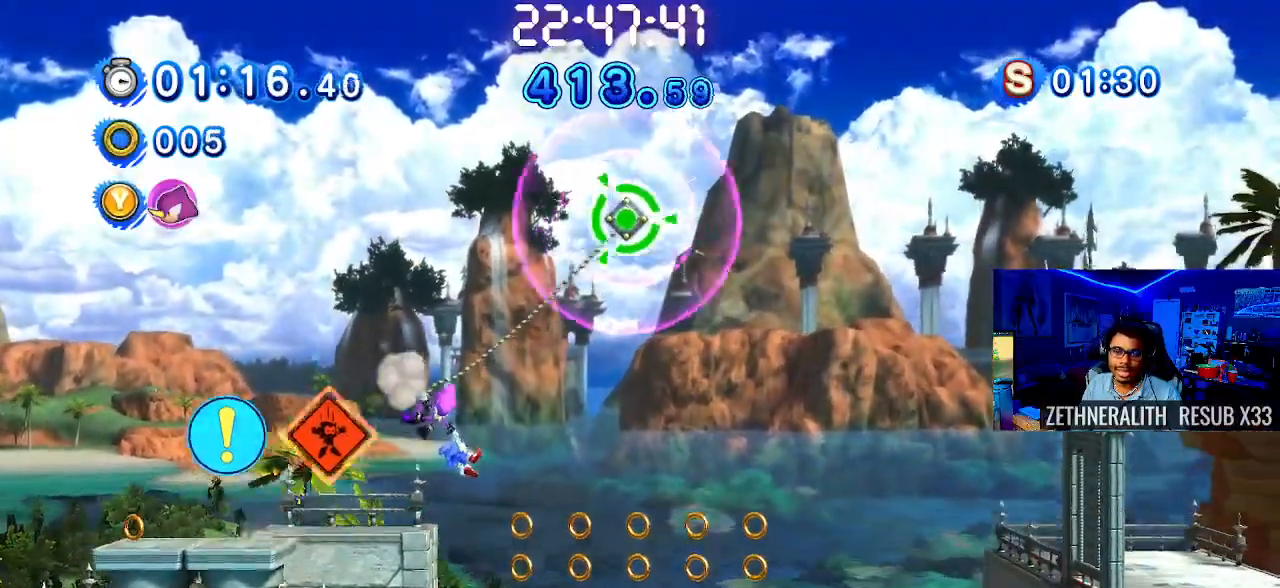
{"buttons": ["TRIANGLE"], "left_stick": "down-right", "right_stick": "center", "events": [[267, "left_stick", "down-right"]]}
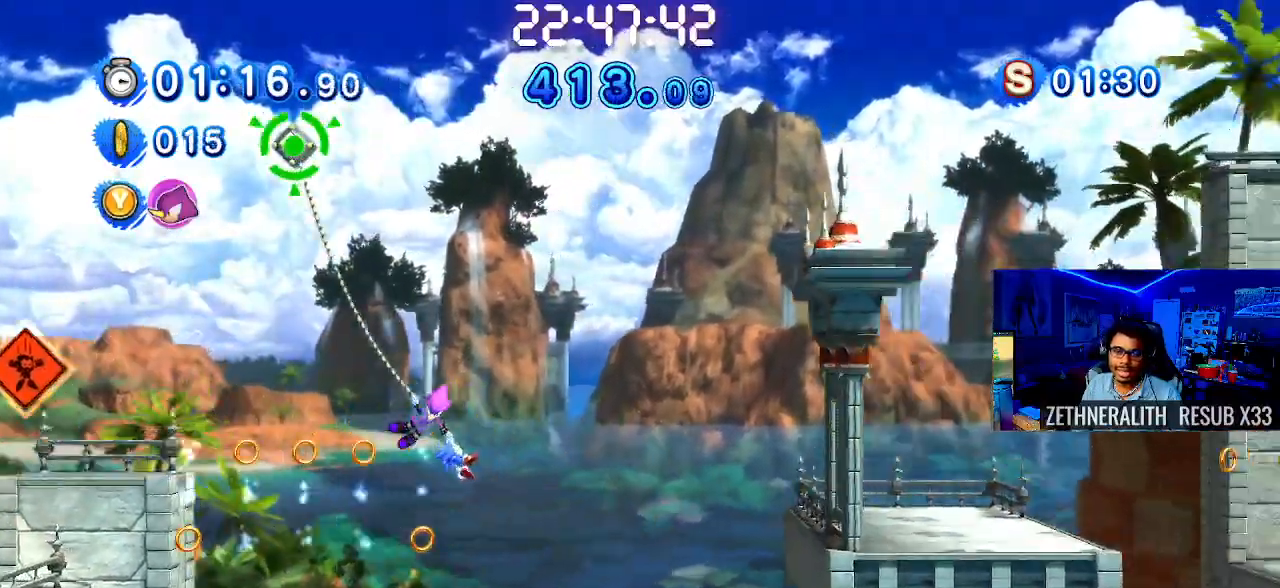
{"buttons": ["TRIANGLE"], "left_stick": "down-right", "right_stick": "center", "events": []}
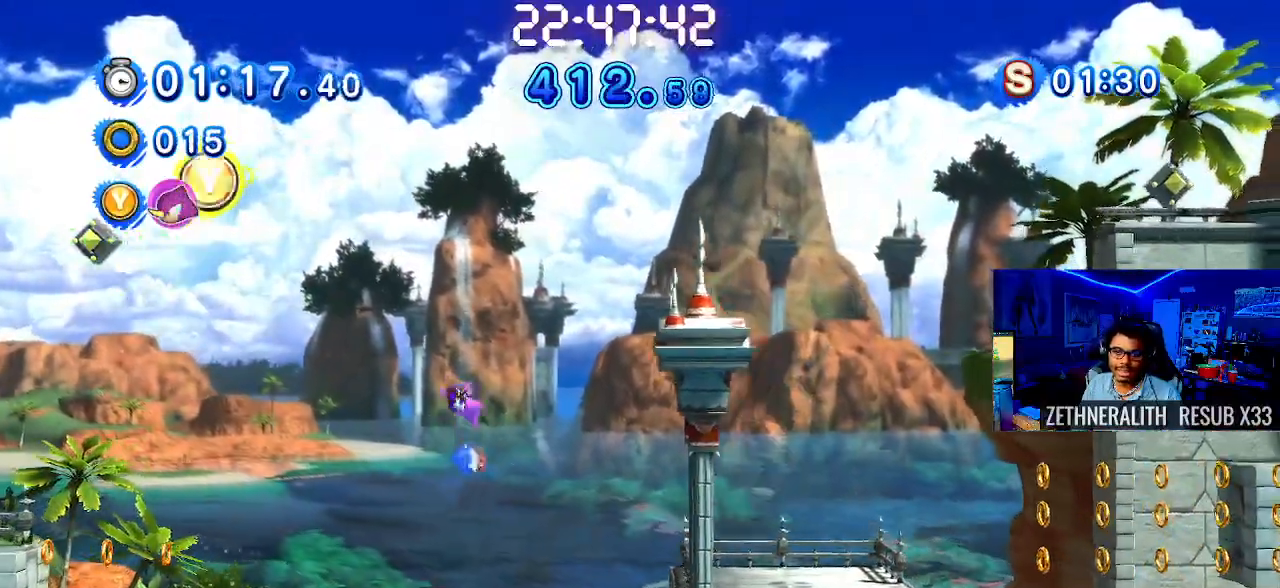
{"buttons": ["TRIANGLE"], "left_stick": "down-right", "right_stick": "center", "events": [[33, "CROSS", "down"], [250, "CROSS", "up"]]}
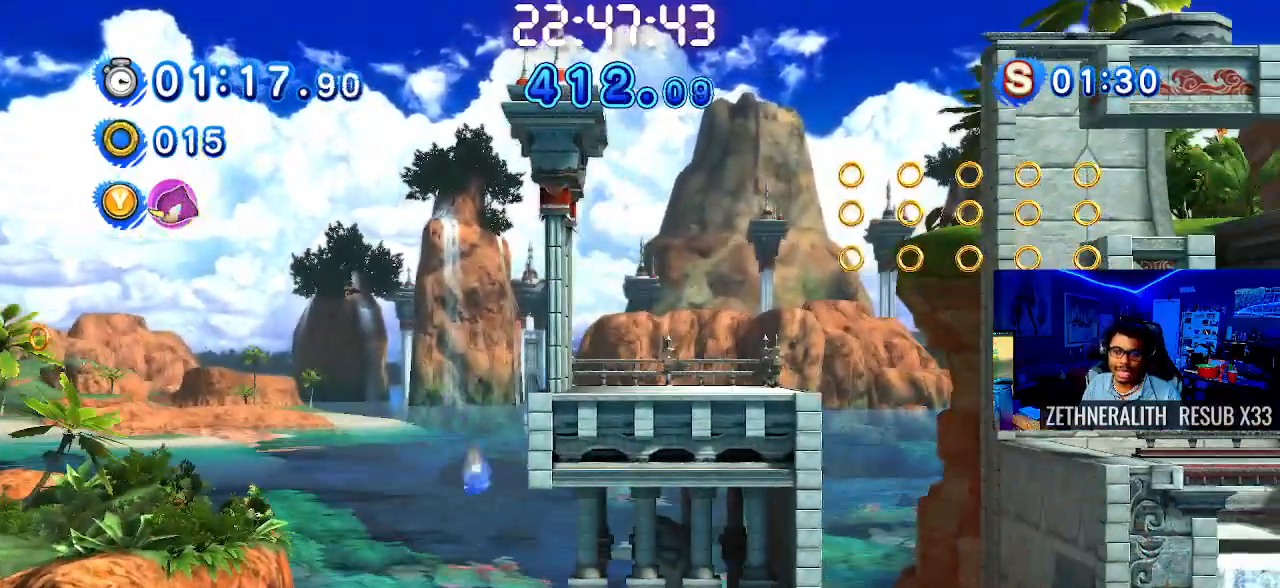
{"buttons": [], "left_stick": "down-right", "right_stick": "center", "events": [[417, "TRIANGLE", "up"]]}
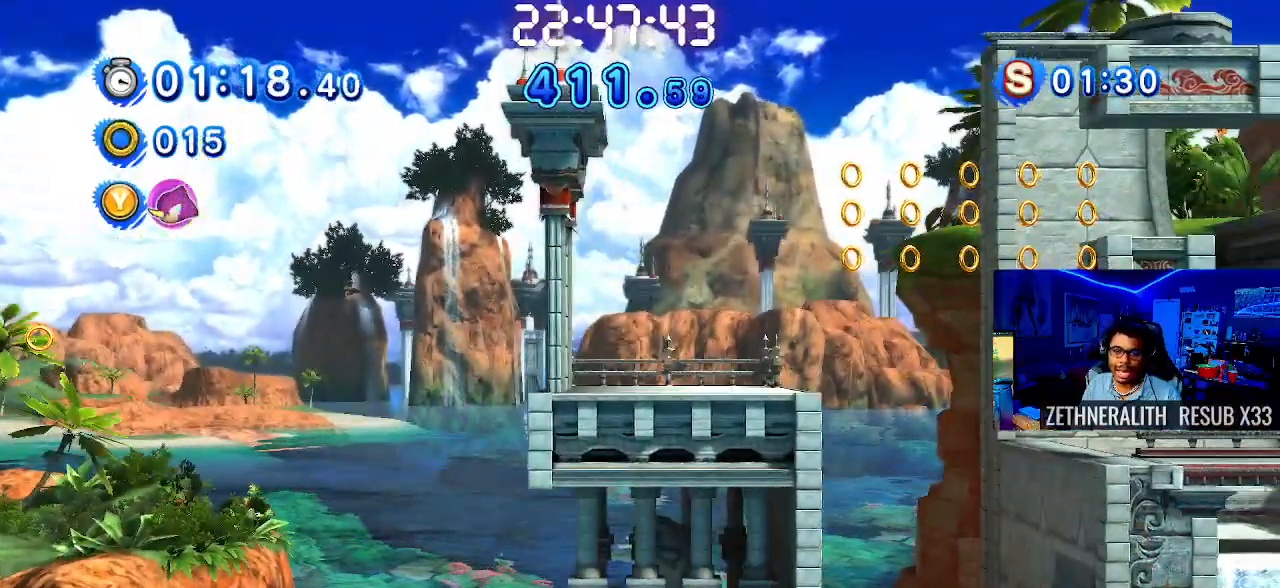
{"buttons": [], "left_stick": "center", "right_stick": "center", "events": [[50, "START", "down"], [50, "left_stick", "center"], [250, "START", "up"]]}
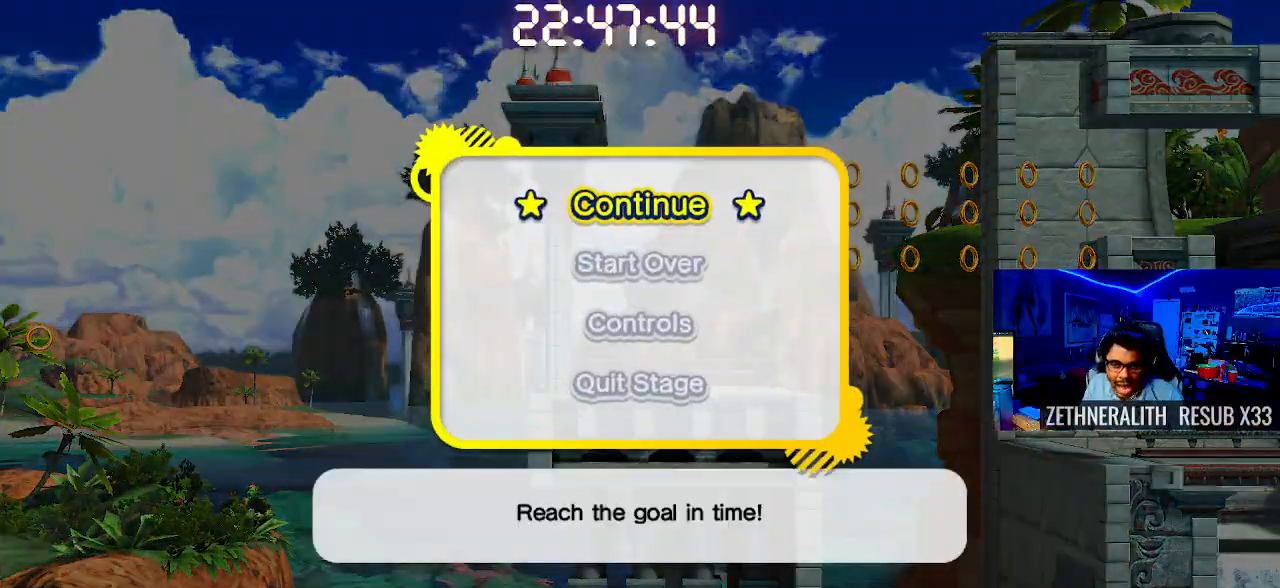
{"buttons": [], "left_stick": "center", "right_stick": "center", "events": [[200, "START", "down"], [350, "START", "up"]]}
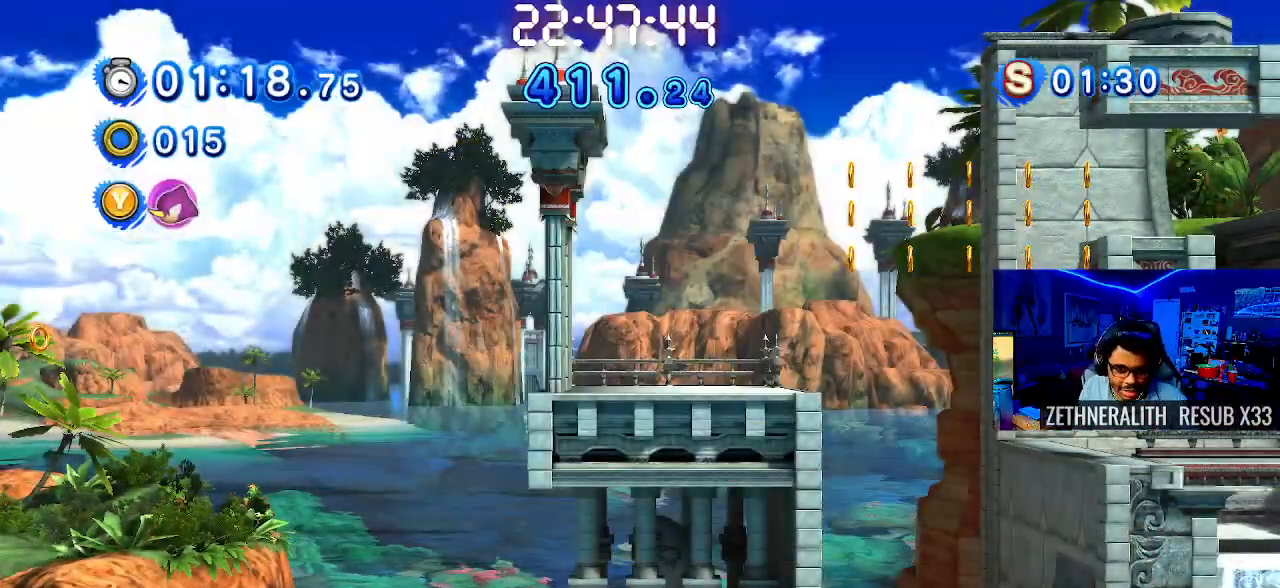
{"buttons": [], "left_stick": "center", "right_stick": "center", "events": [[117, "CROSS", "down"], [250, "CROSS", "up"]]}